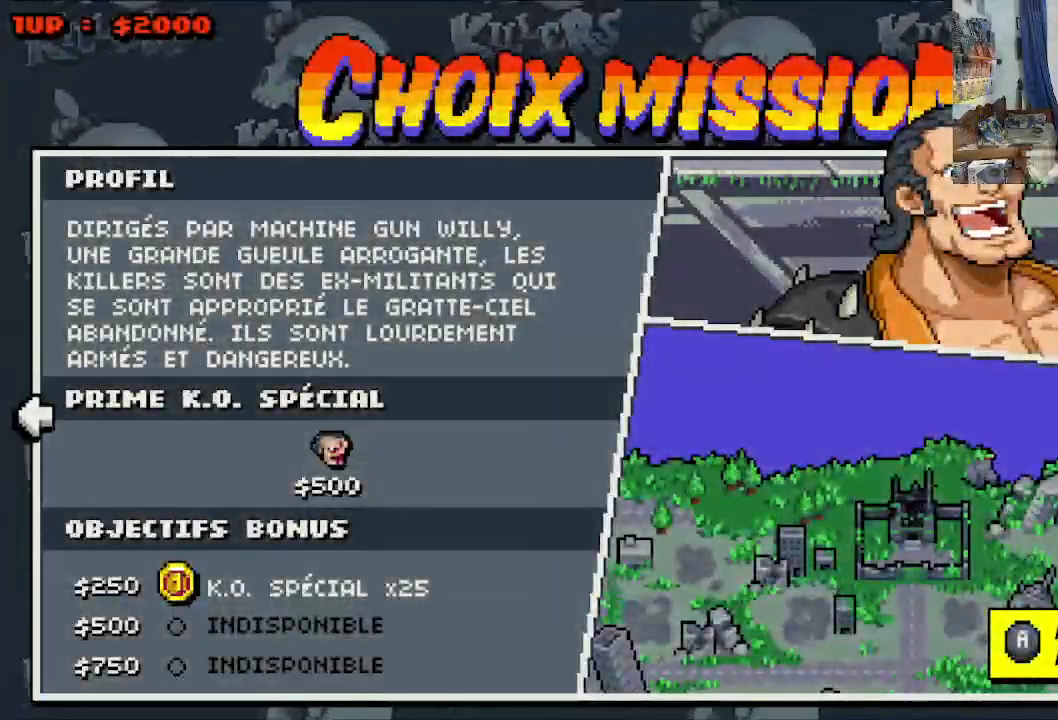
Gameplay with a controller (Xbox layout); each line is a JSON object with the inputs held at the frame after it. "events" lists button and stick changes between this image and that frame as [ms after this image, input, new state], when the widget could be followed in between. Not read: L1 L3 R1 R3 right_stick.
{"buttons": ["A"], "left_stick": "center", "events": [[17, "A", "down"], [133, "A", "up"], [300, "A", "down"], [417, "A", "up"], [467, "A", "down"]]}
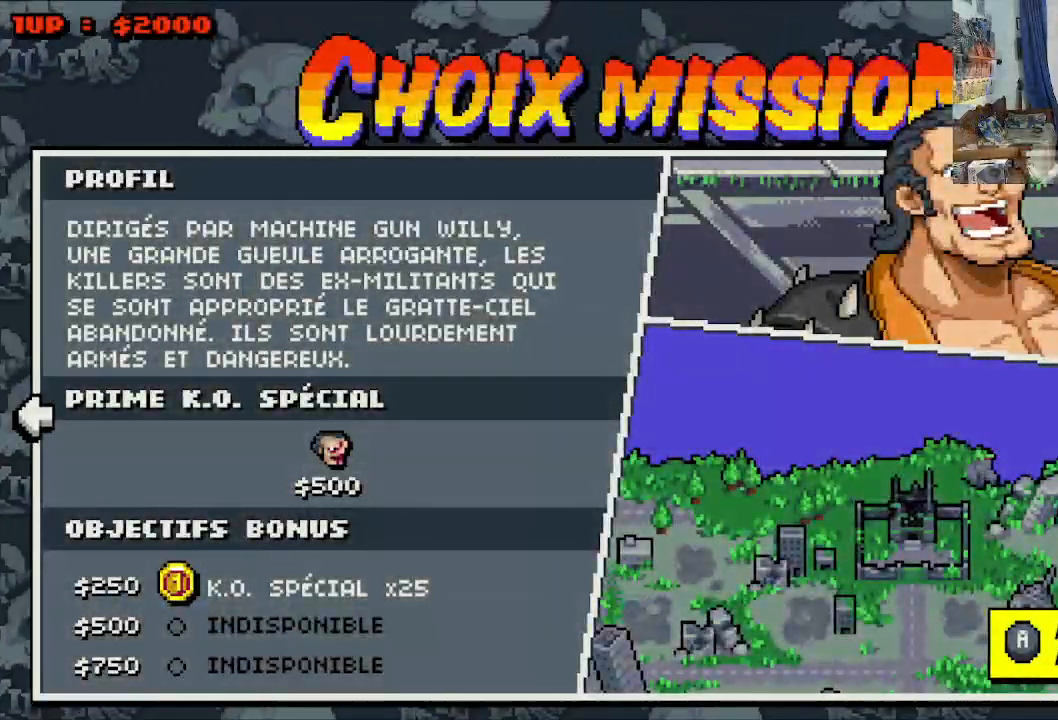
{"buttons": ["A"], "left_stick": "center", "events": [[67, "A", "up"], [133, "A", "down"], [217, "A", "up"], [300, "A", "down"], [400, "A", "up"], [500, "A", "down"]]}
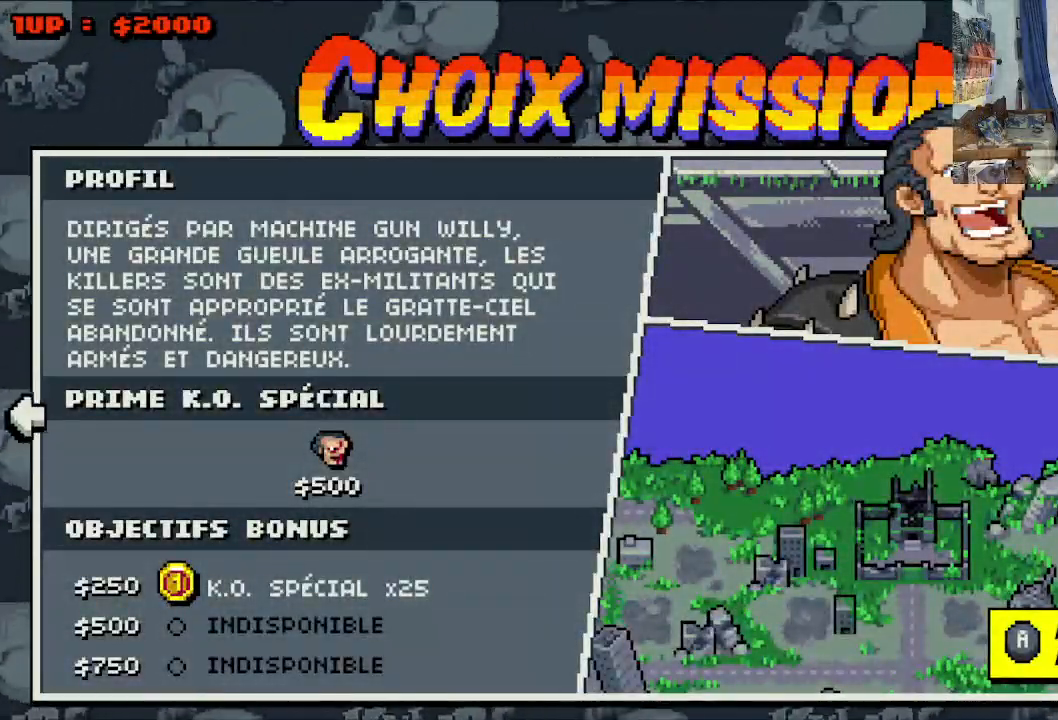
{"buttons": ["A"], "left_stick": "center", "events": [[117, "A", "up"], [217, "A", "down"]]}
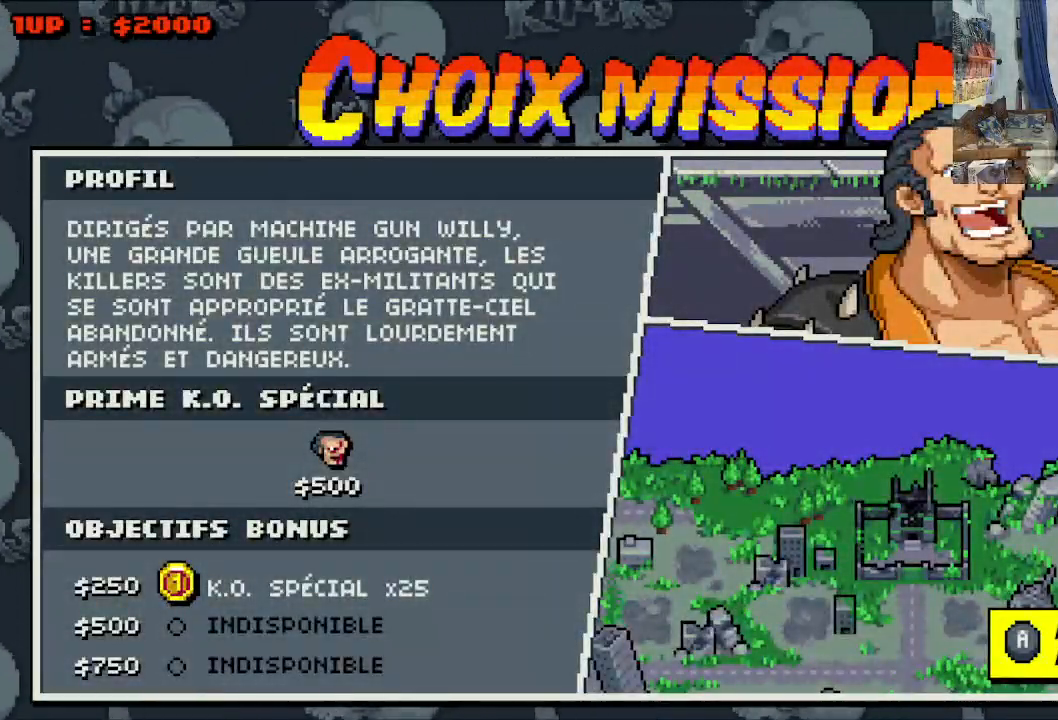
{"buttons": [], "left_stick": "center", "events": [[50, "A", "up"]]}
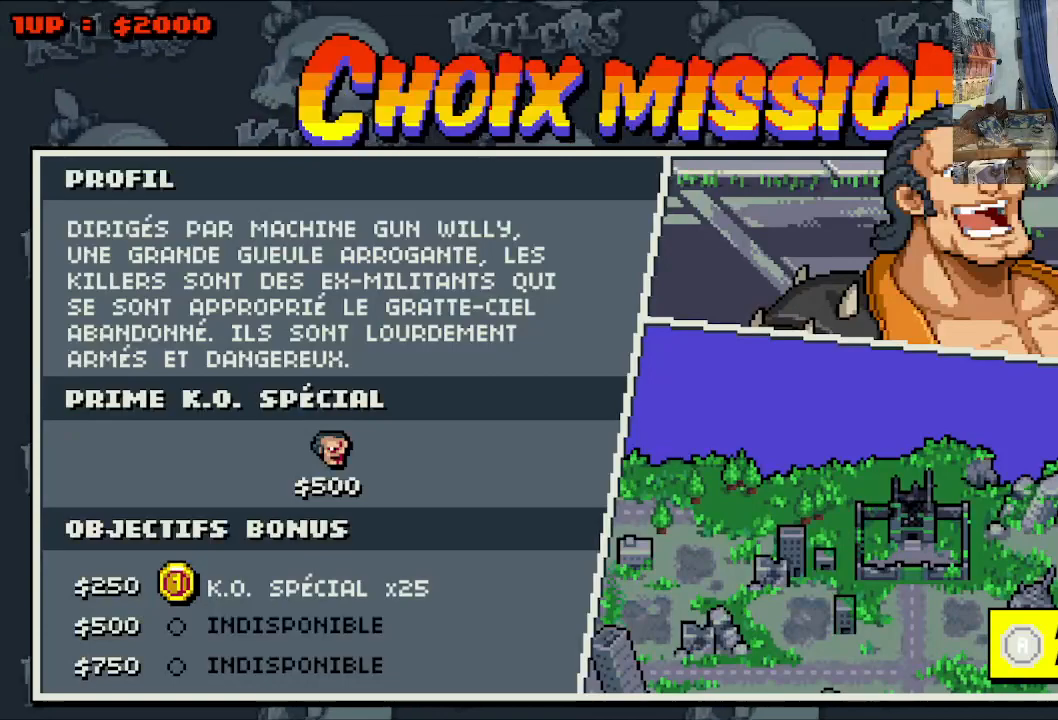
{"buttons": [], "left_stick": "center", "events": []}
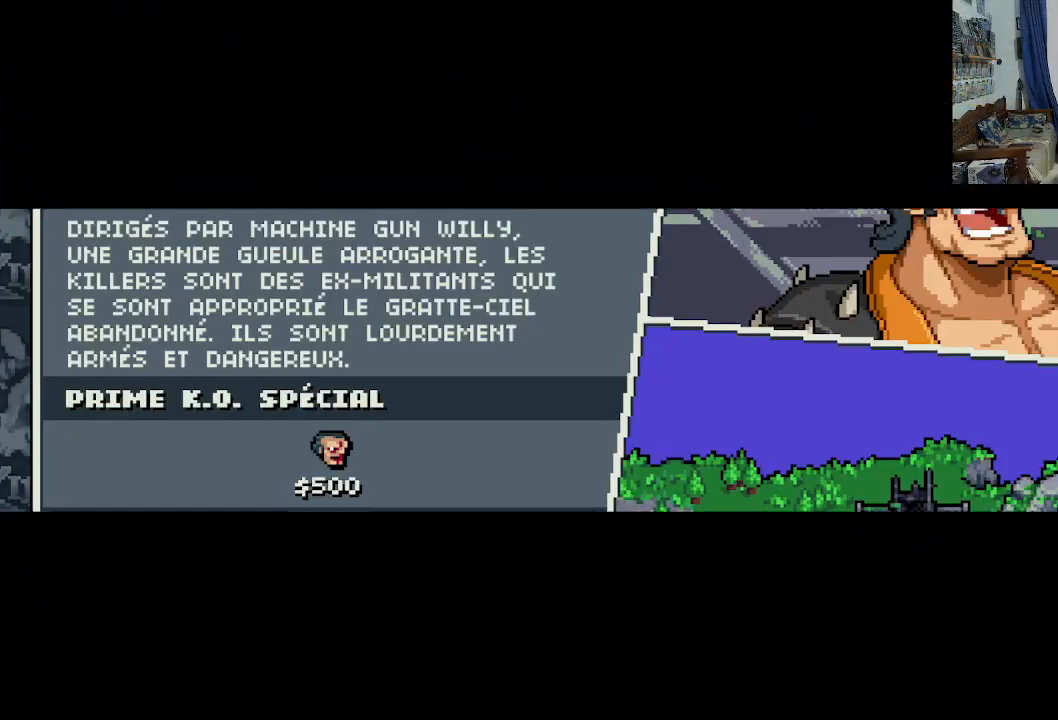
{"buttons": [], "left_stick": "center", "events": []}
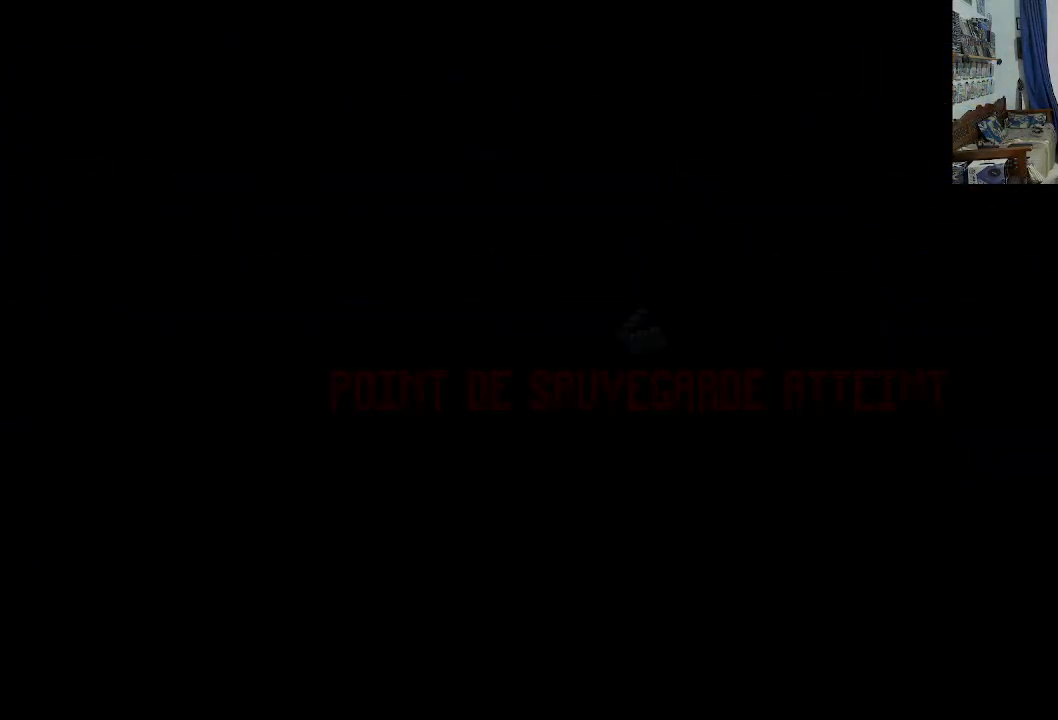
{"buttons": [], "left_stick": "center", "events": []}
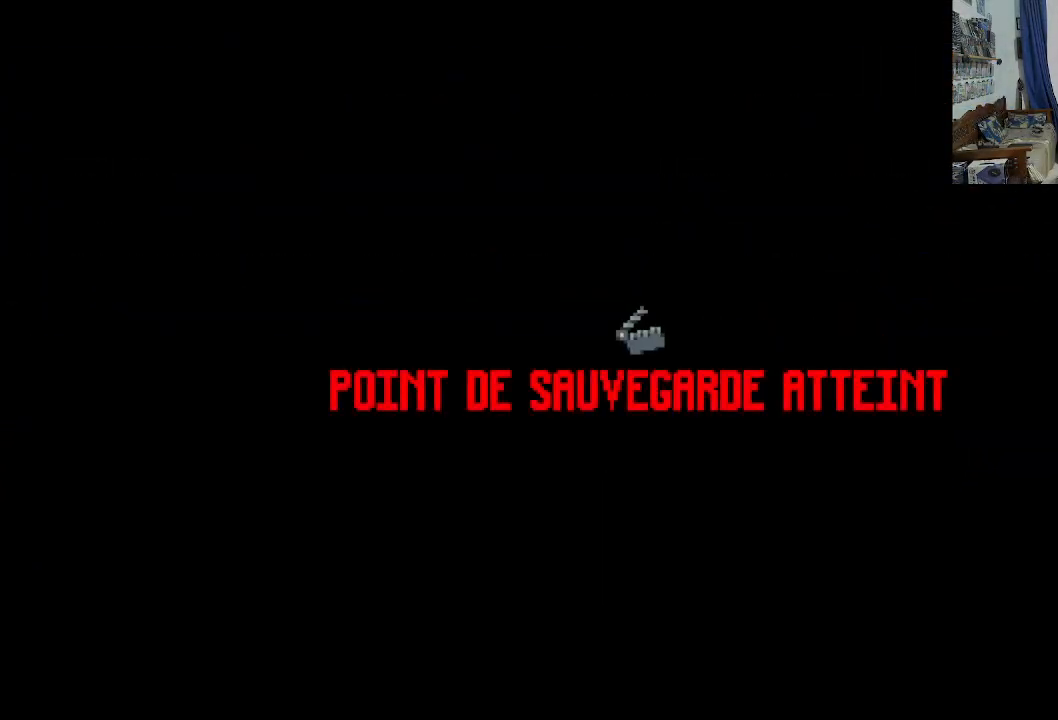
{"buttons": [], "left_stick": "center", "events": [[200, "A", "down"], [300, "A", "up"]]}
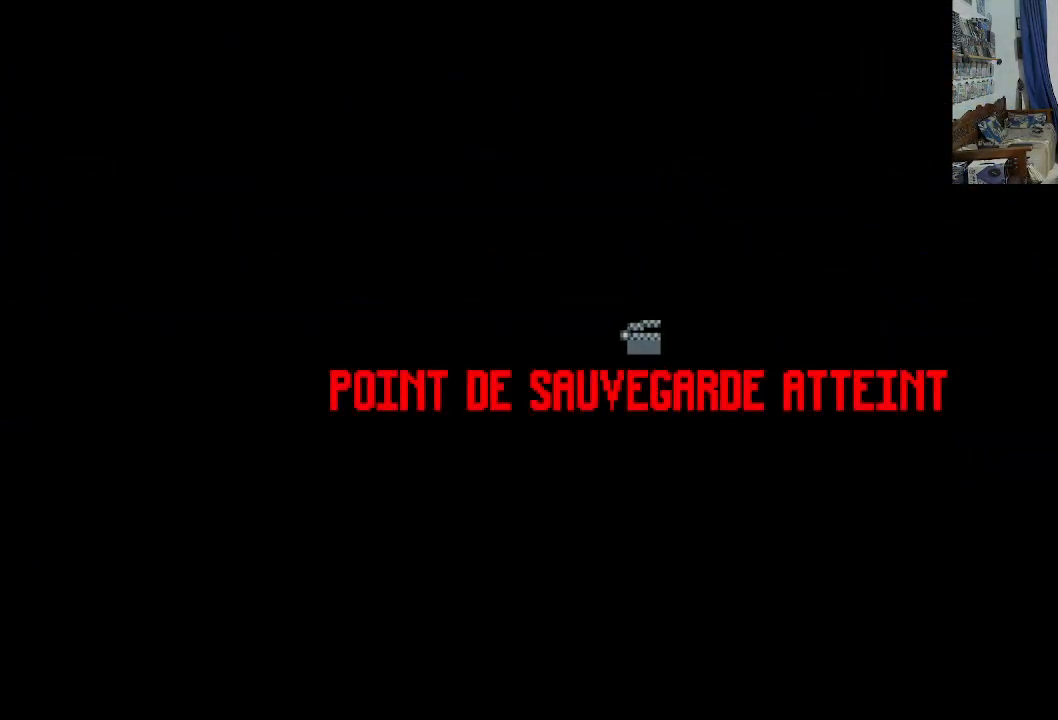
{"buttons": [], "left_stick": "center", "events": []}
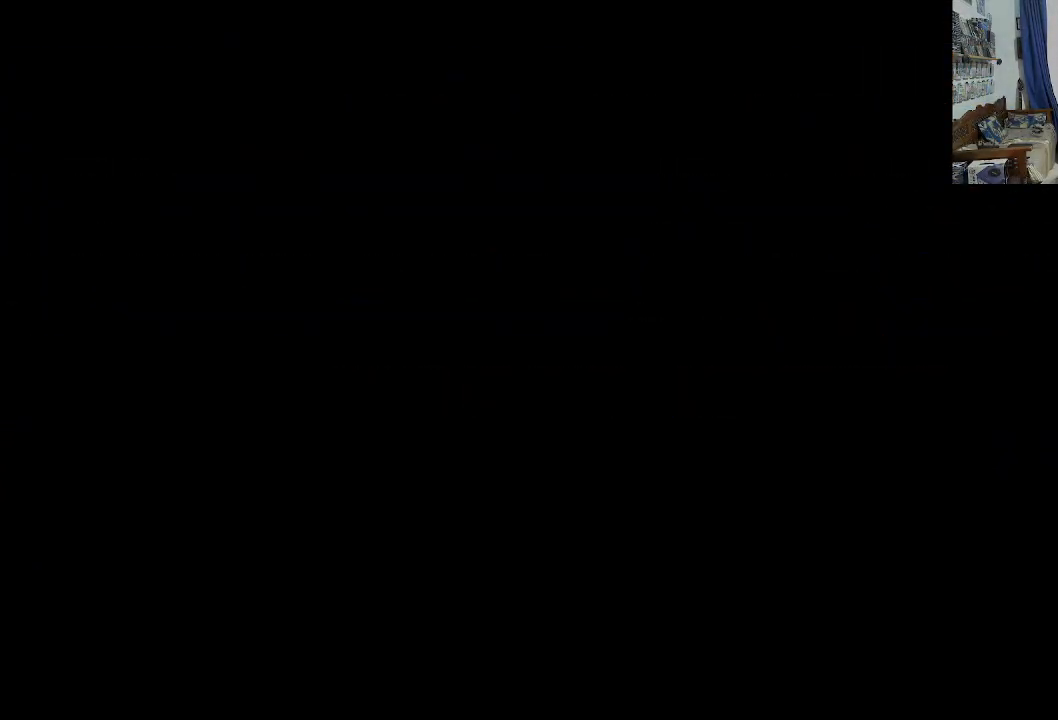
{"buttons": [], "left_stick": "center", "events": []}
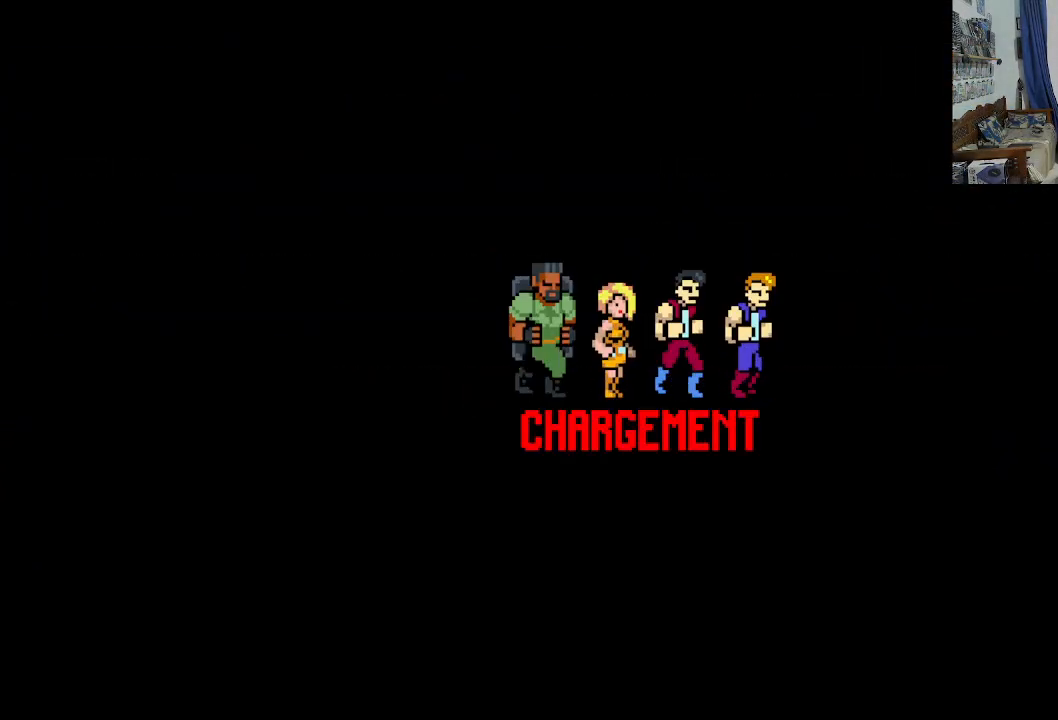
{"buttons": [], "left_stick": "center", "events": [[200, "A", "down"], [317, "A", "up"]]}